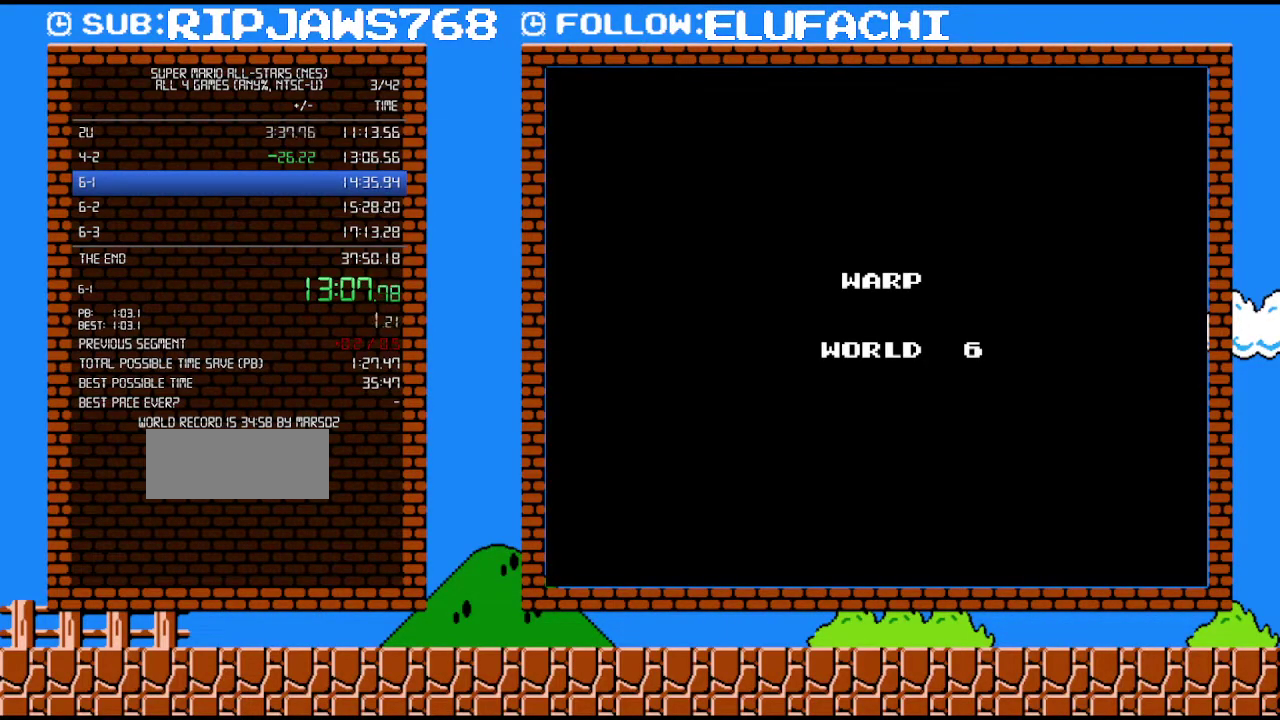
Gameplay with a controller (Nintendo layout); each line is a JSON object with the inputs held at the frame after it. "events" lists button and stick changes between this image and that frame as [ms after this image, input, new state], when the widget could be followed in between. Not read: L3 R3.
{"buttons": ["A"], "events": [[33, "A", "up"], [100, "A", "down"], [133, "A", "up"], [217, "A", "down"], [283, "A", "up"], [350, "A", "down"], [417, "A", "up"], [500, "A", "down"]]}
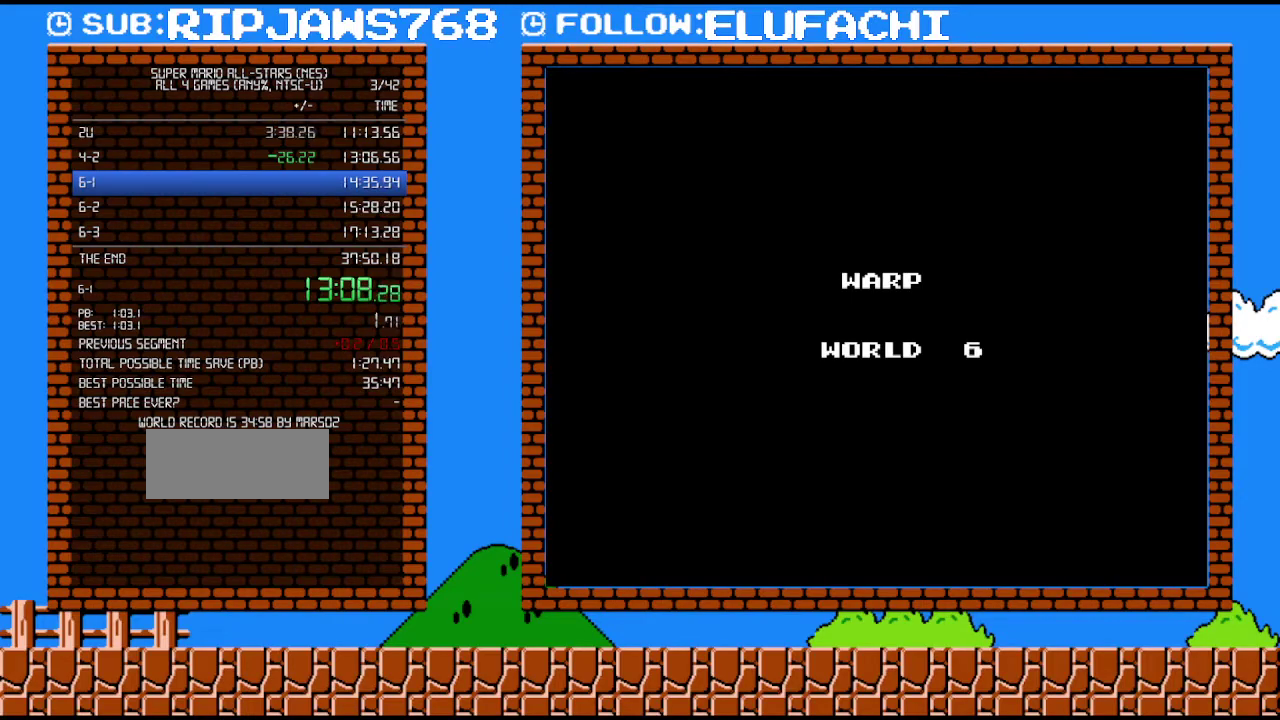
{"buttons": ["A"], "events": [[33, "A", "up"], [100, "A", "down"], [167, "A", "up"], [250, "A", "down"], [283, "A", "up"], [383, "A", "down"], [433, "A", "up"], [500, "A", "down"]]}
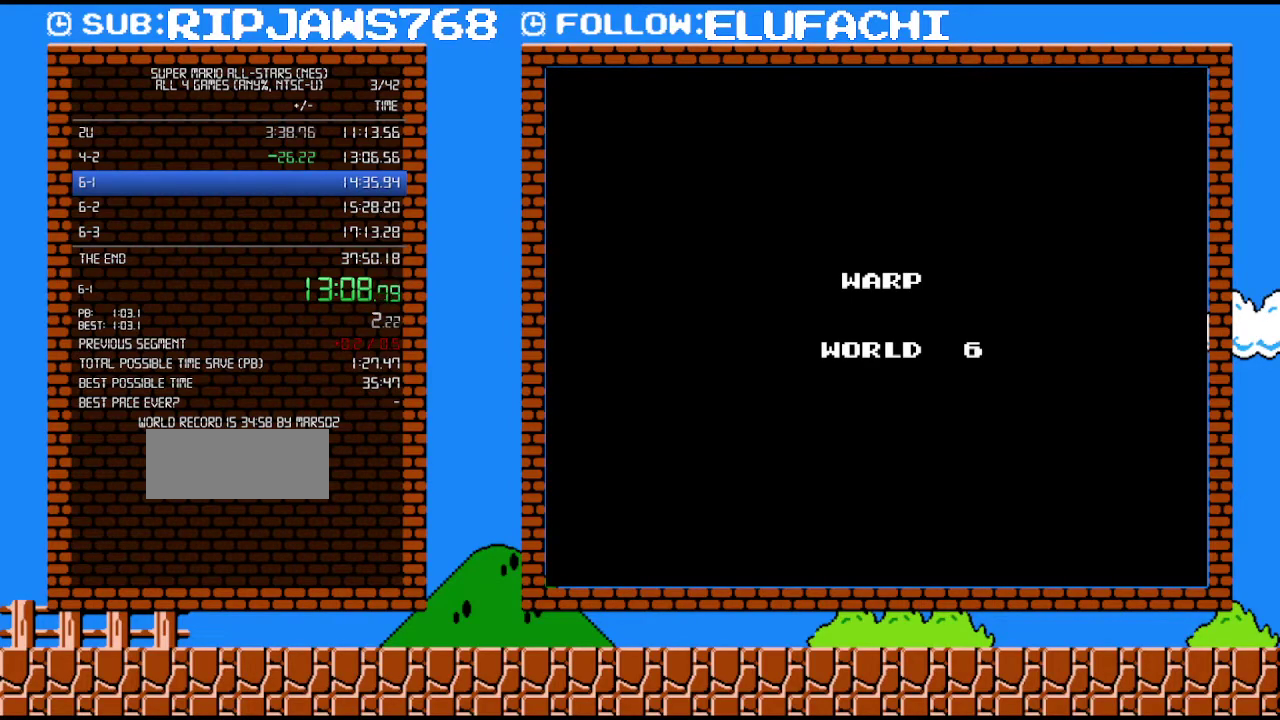
{"buttons": [], "events": [[67, "A", "up"], [133, "A", "down"], [200, "A", "up"], [283, "A", "down"], [350, "A", "up"]]}
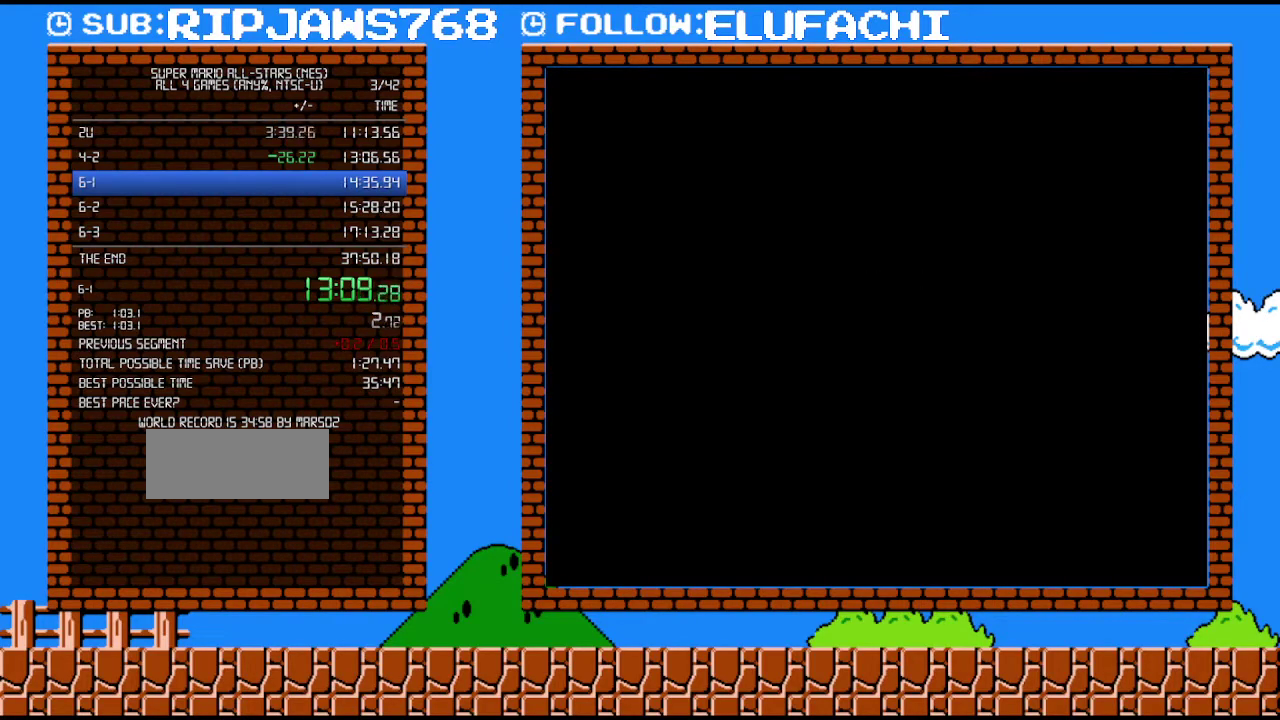
{"buttons": [], "events": [[67, "A", "down"], [133, "A", "up"], [317, "A", "down"], [383, "A", "up"]]}
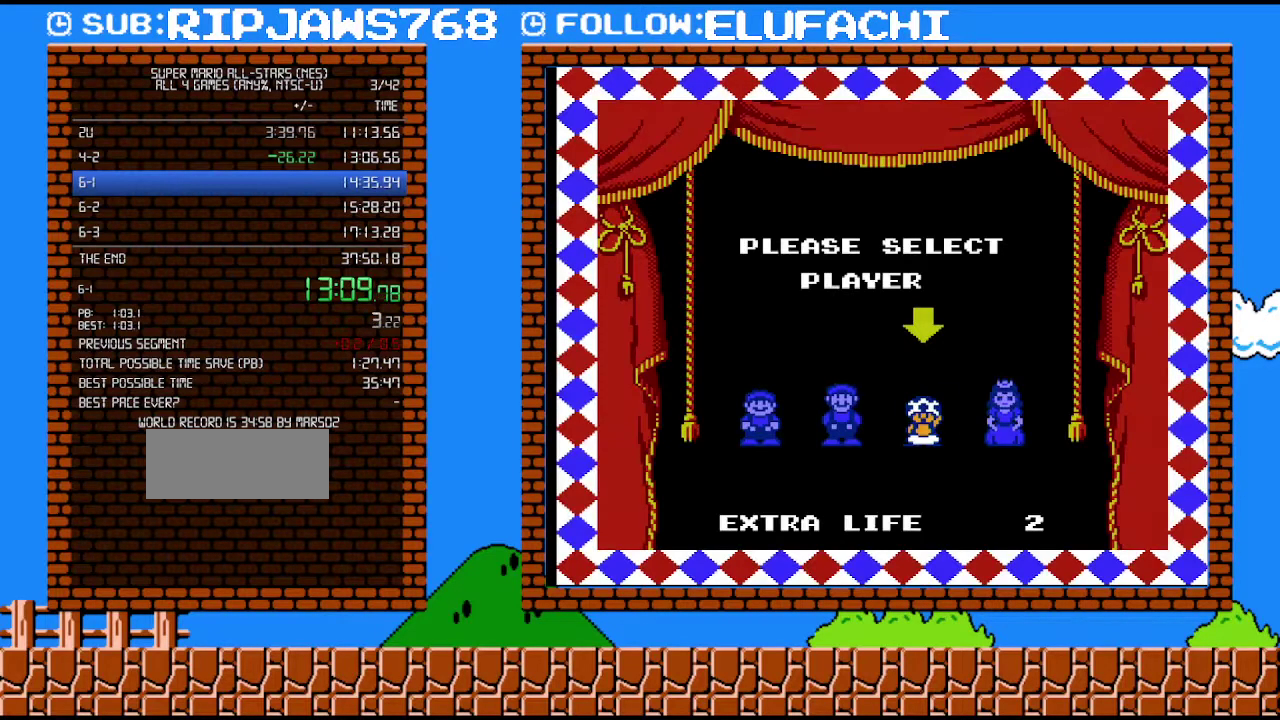
{"buttons": [], "events": []}
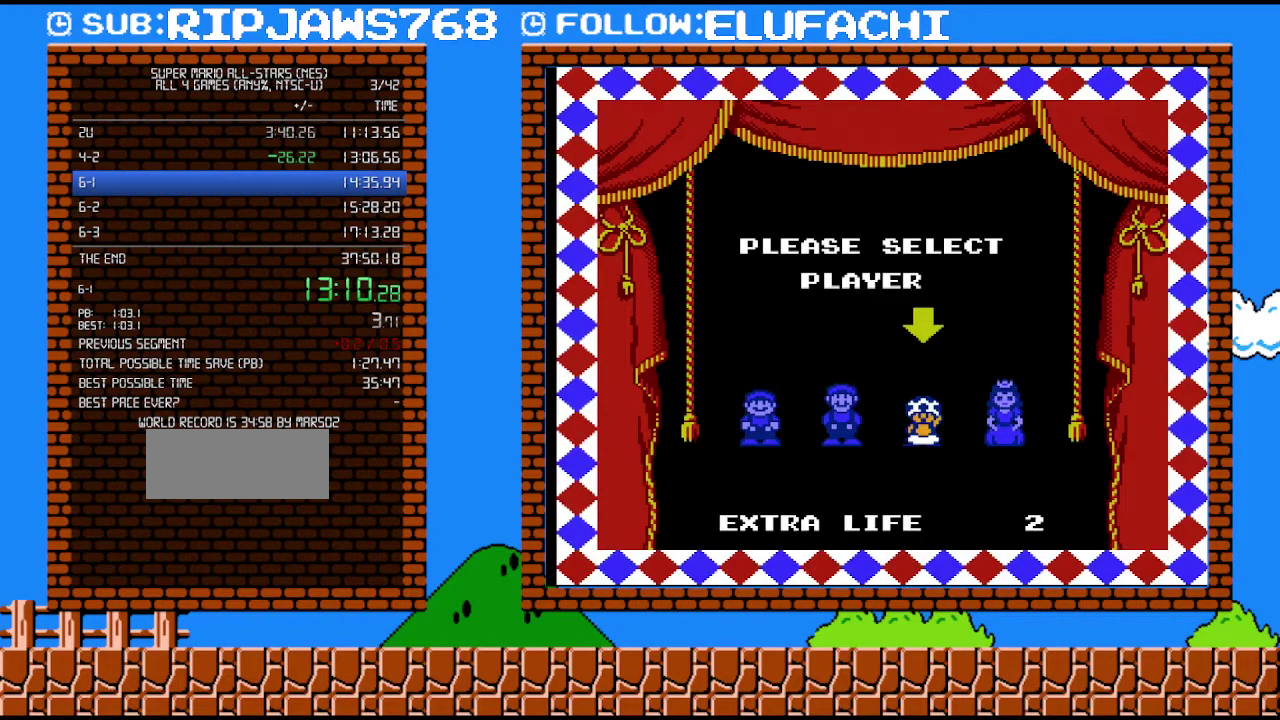
{"buttons": [], "events": []}
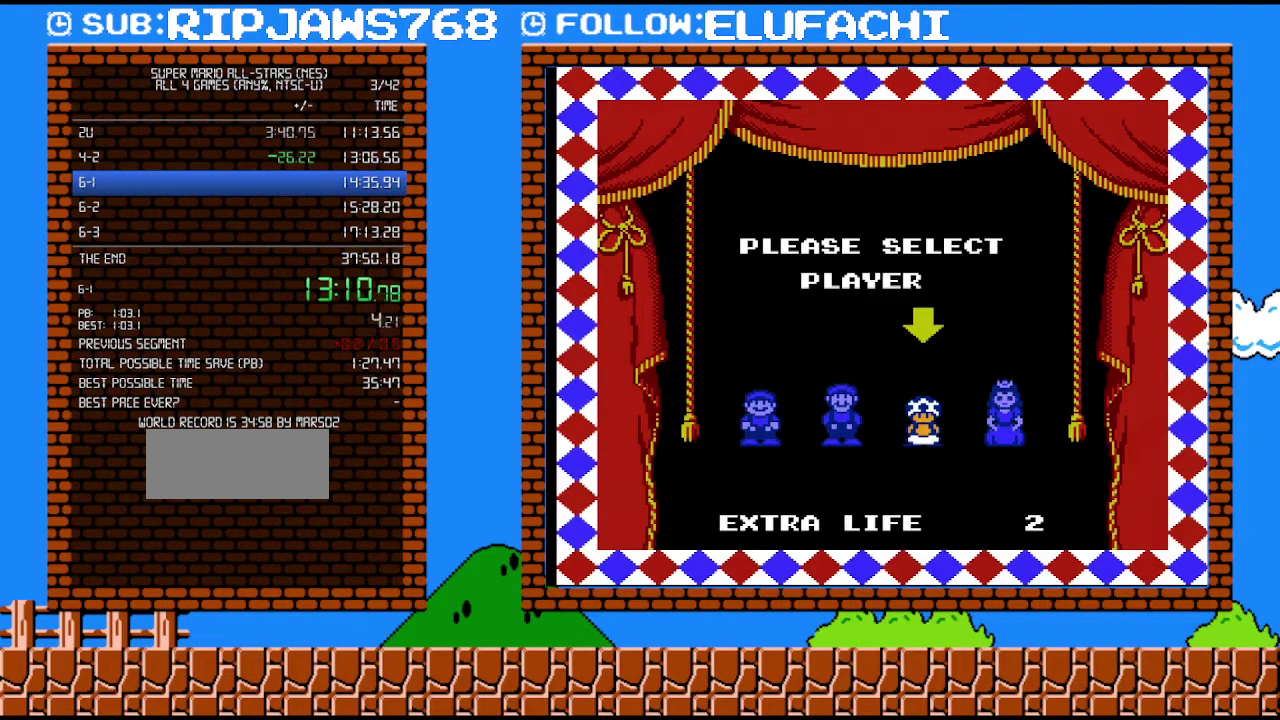
{"buttons": [], "events": []}
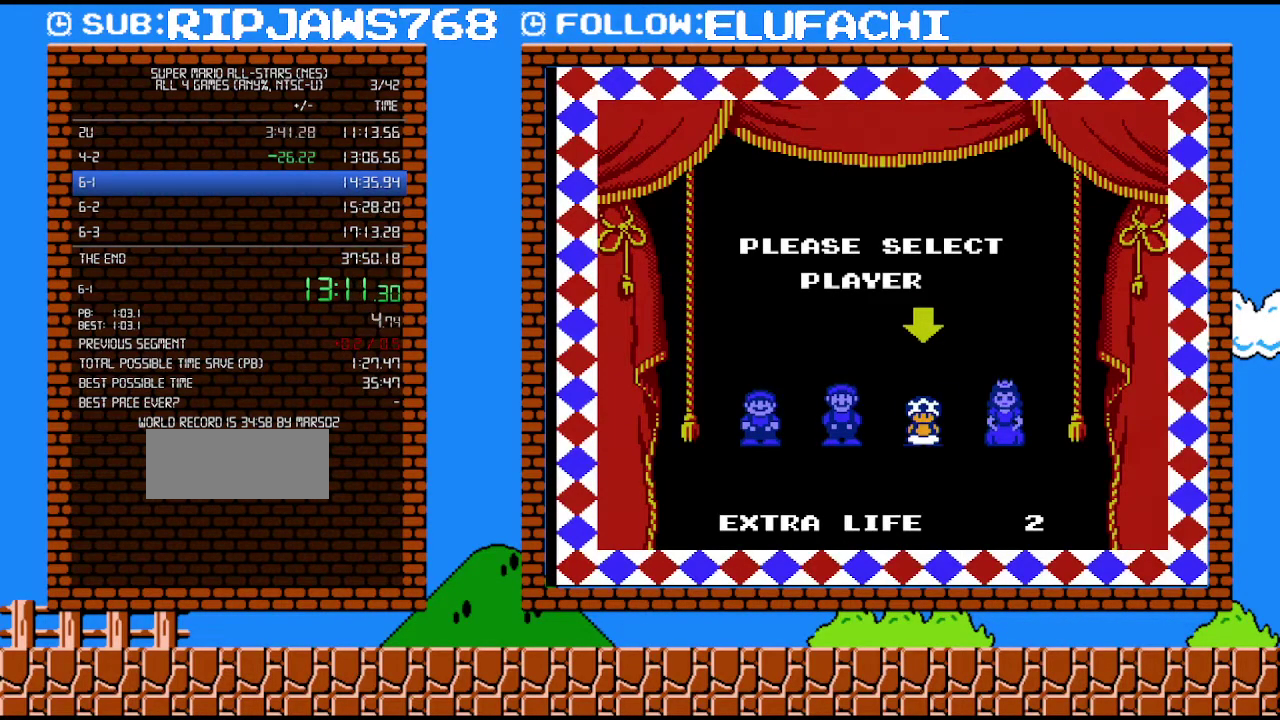
{"buttons": [], "events": []}
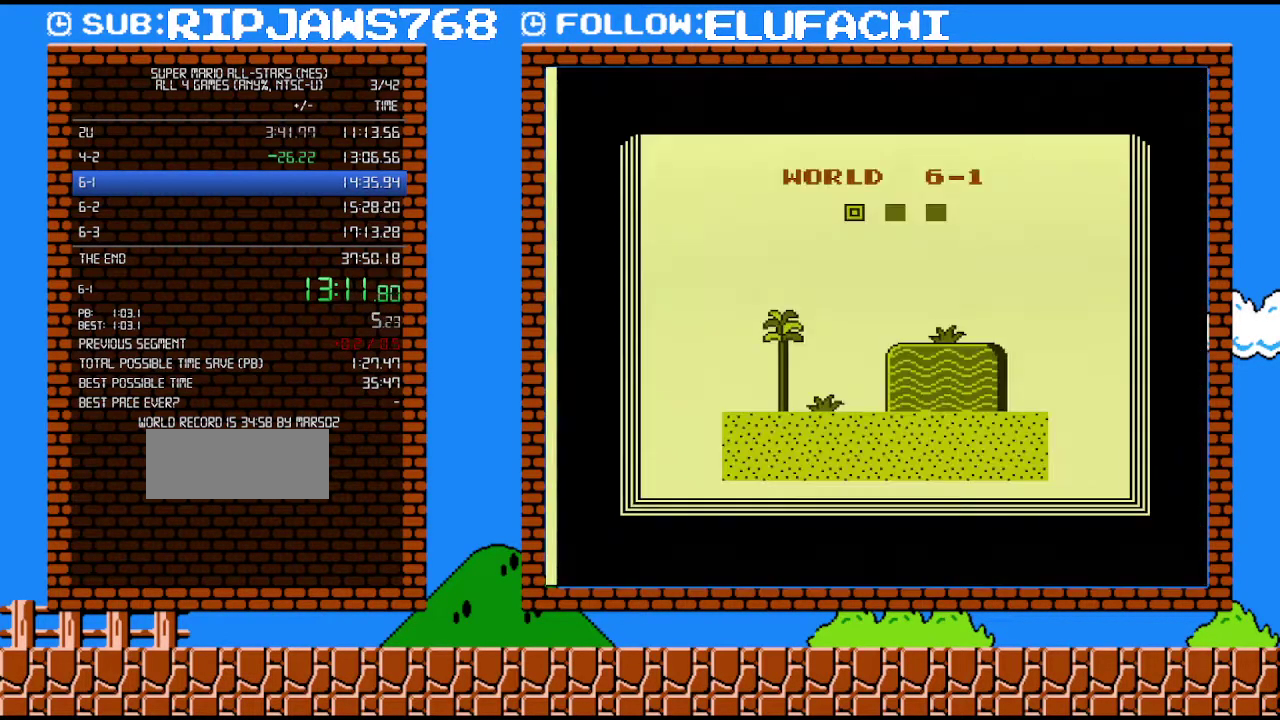
{"buttons": [], "events": []}
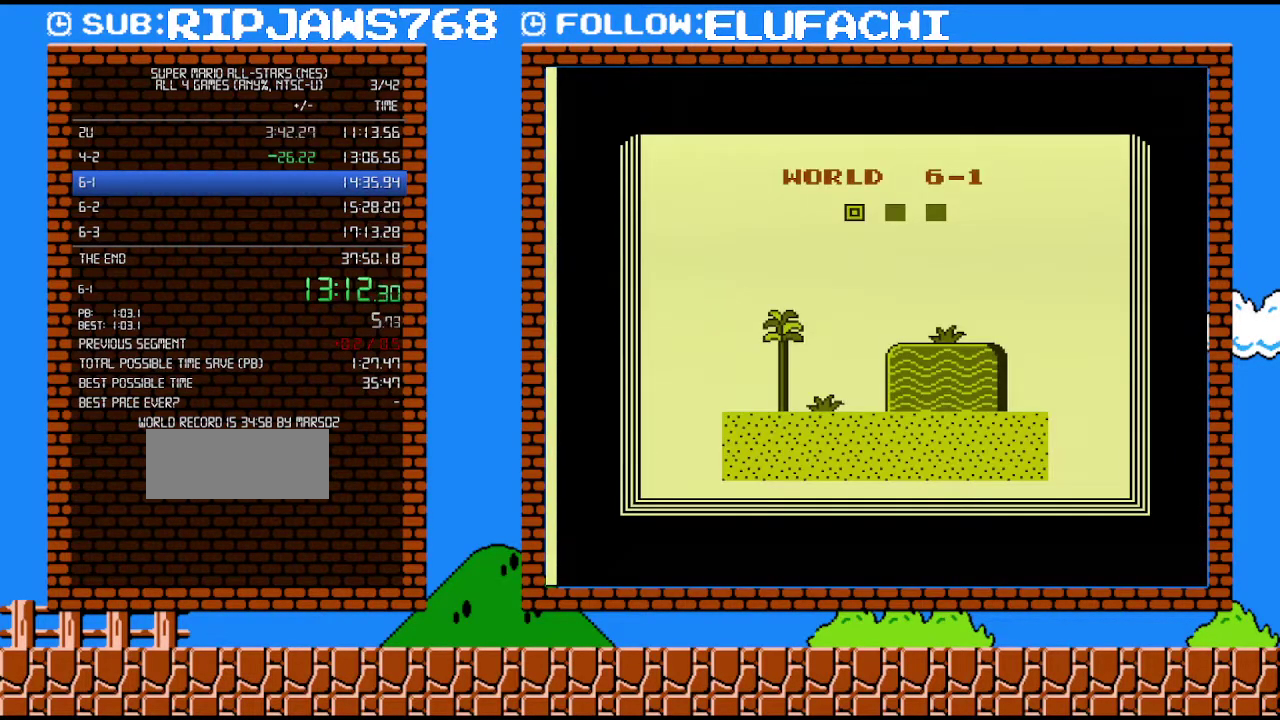
{"buttons": ["B", "DPAD_RIGHT"], "events": [[67, "B", "down"], [200, "DPAD_RIGHT", "down"]]}
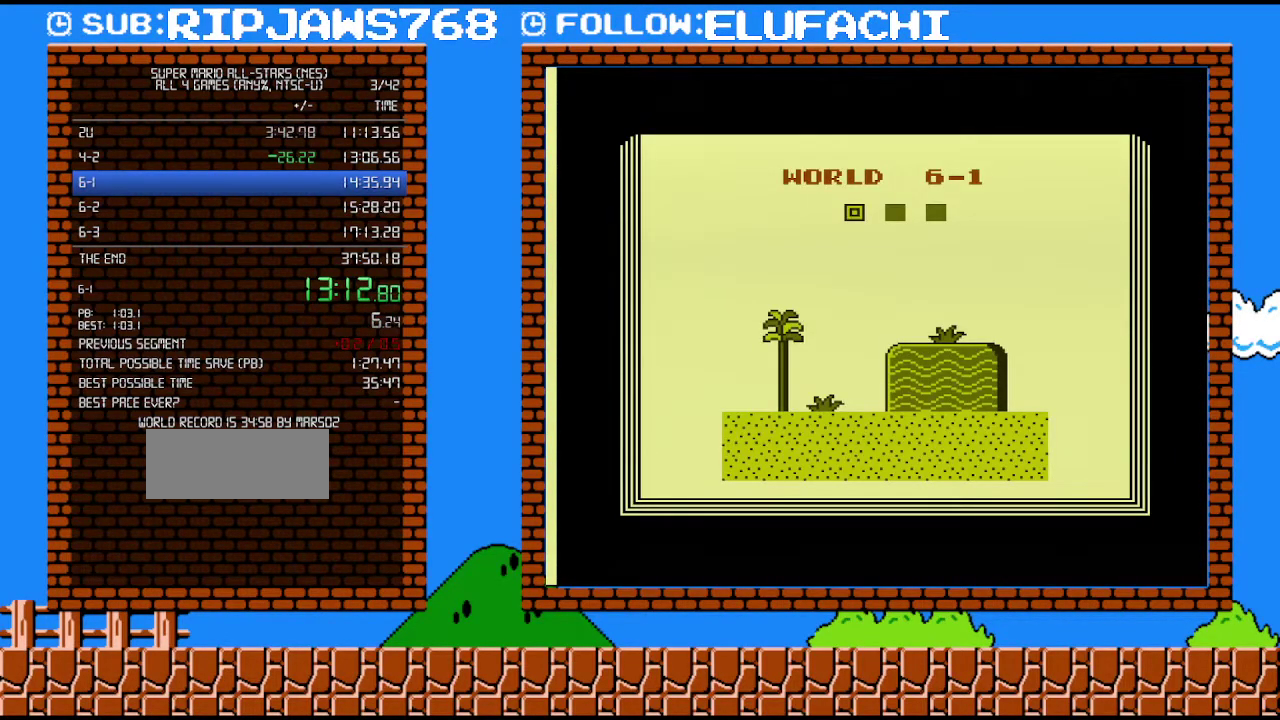
{"buttons": ["B", "DPAD_RIGHT"], "events": []}
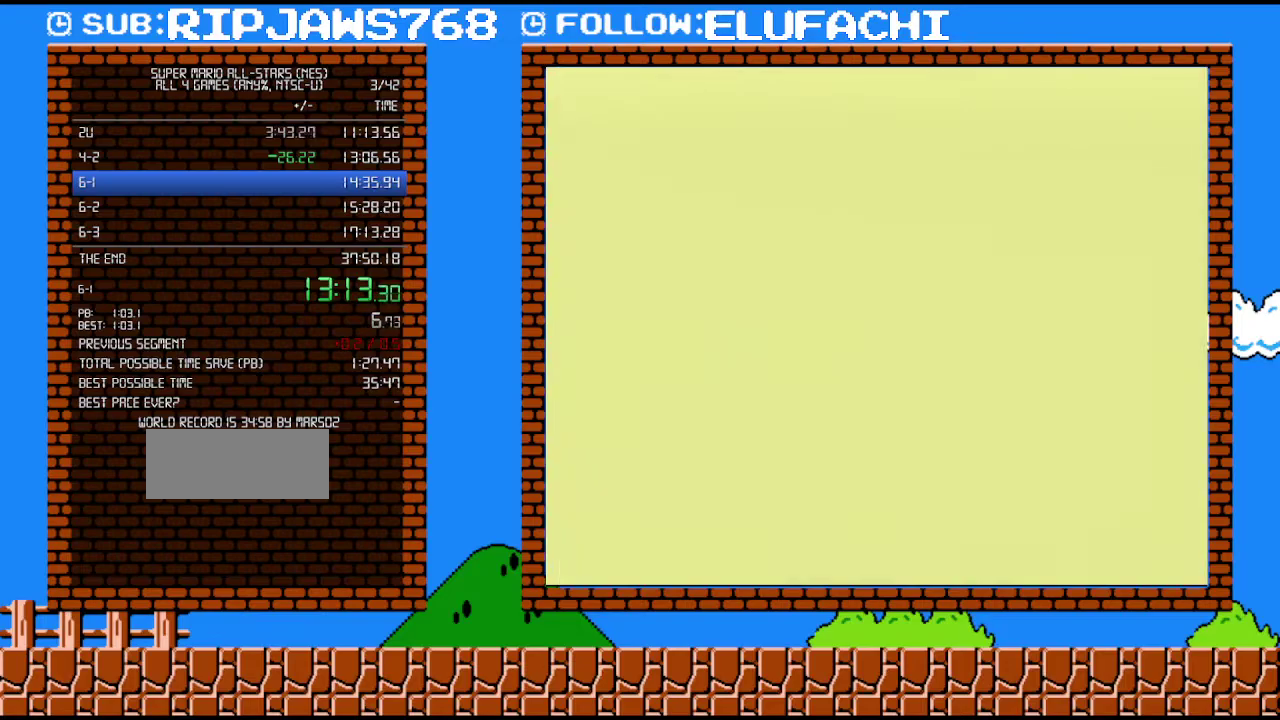
{"buttons": ["B", "DPAD_RIGHT"], "events": []}
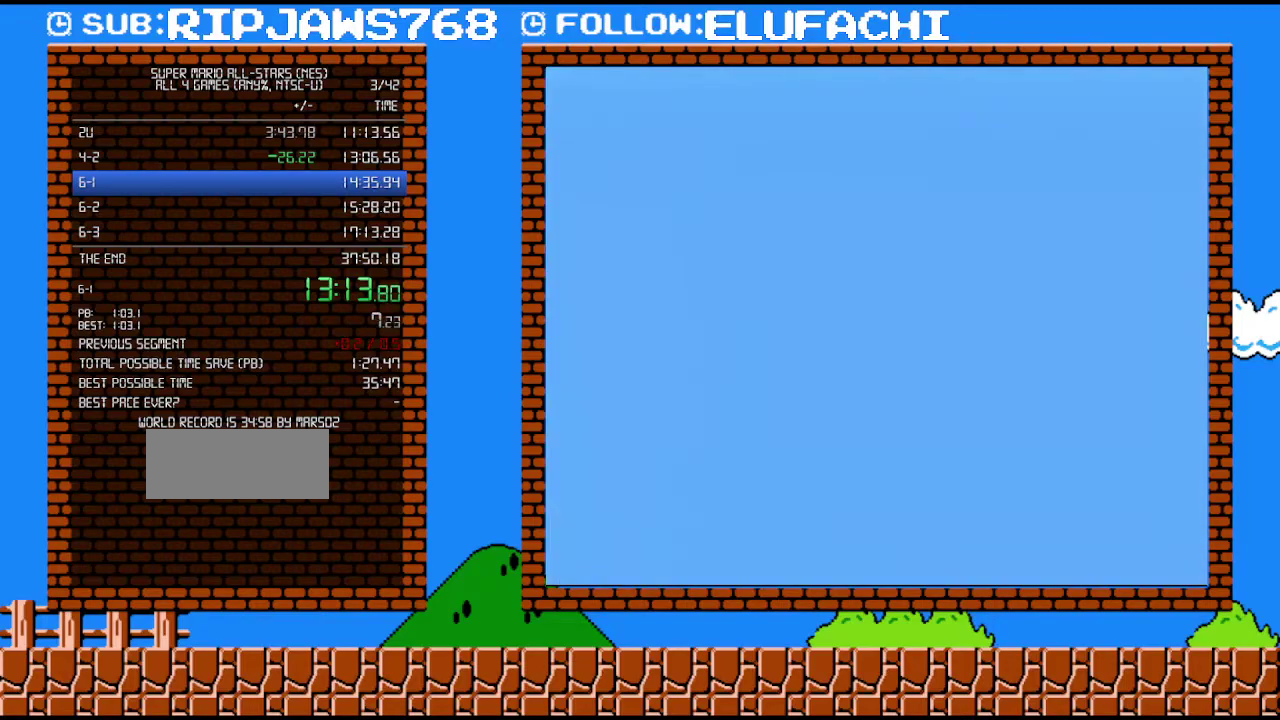
{"buttons": ["B", "DPAD_RIGHT"], "events": []}
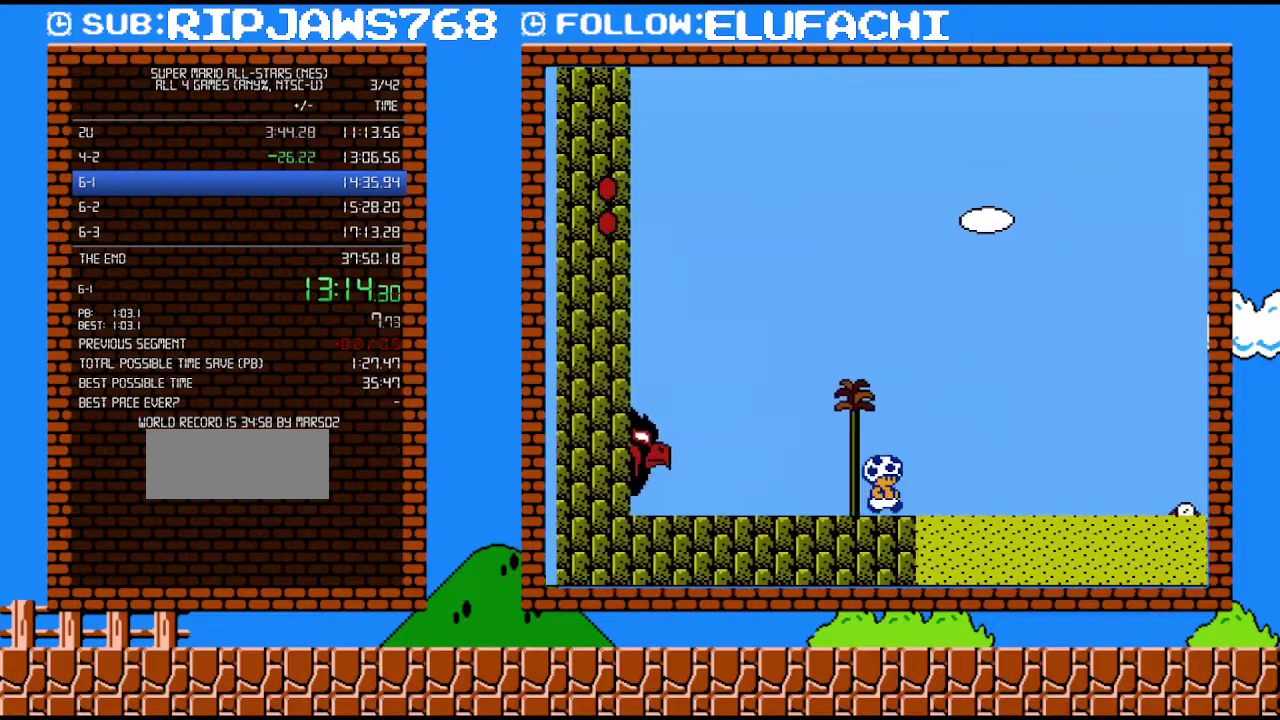
{"buttons": ["A", "B", "DPAD_RIGHT"], "events": [[250, "A", "down"]]}
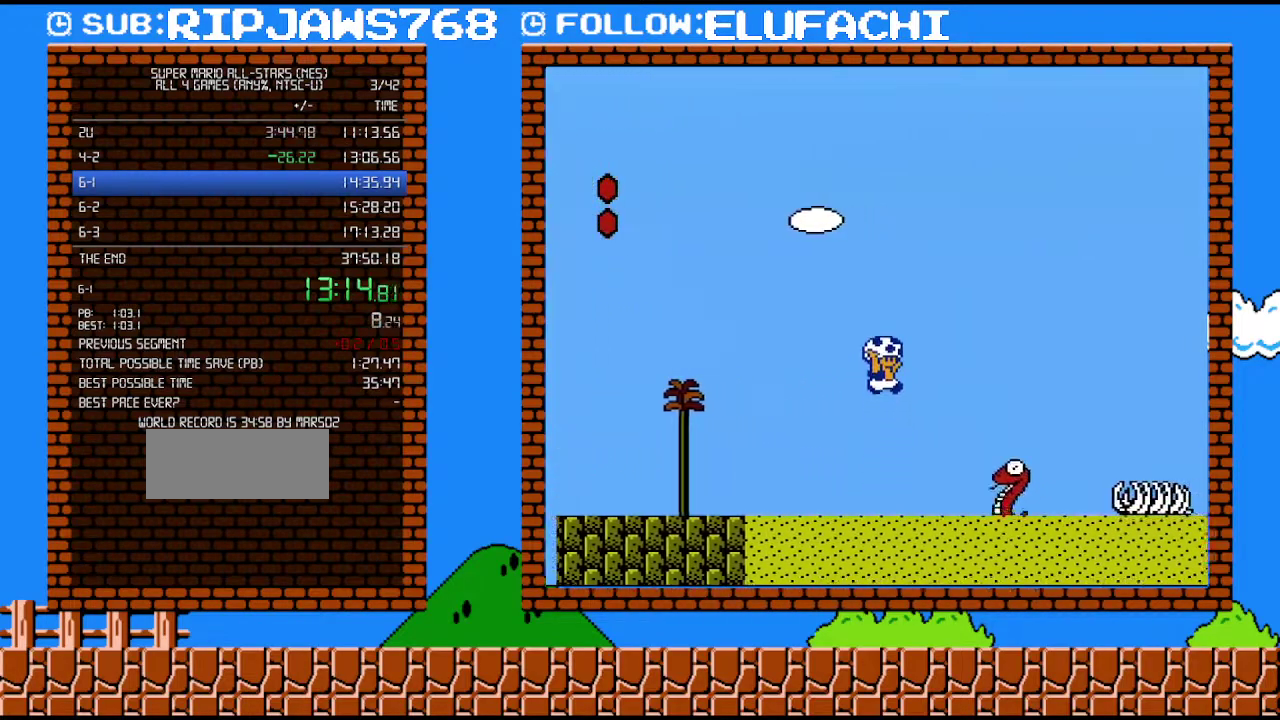
{"buttons": ["A", "B", "DPAD_RIGHT"], "events": [[100, "A", "up"], [500, "A", "down"]]}
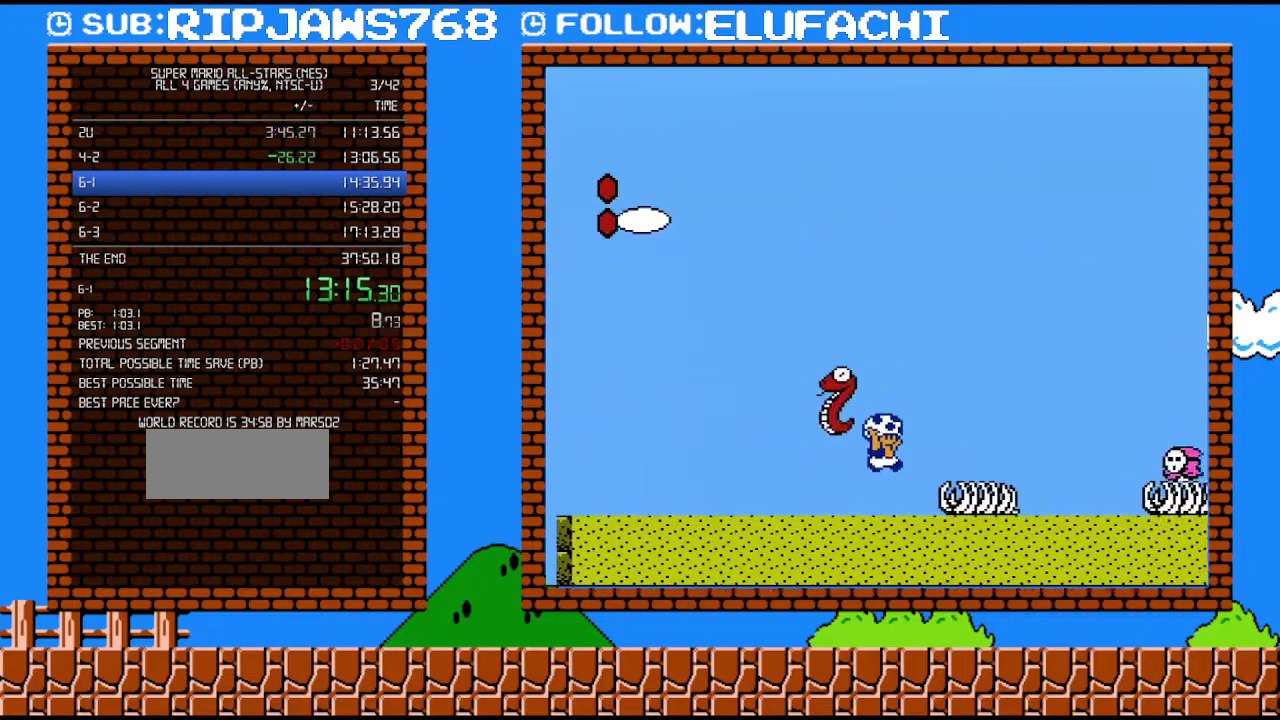
{"buttons": ["A", "B", "DPAD_RIGHT"], "events": [[67, "A", "up"], [417, "A", "down"]]}
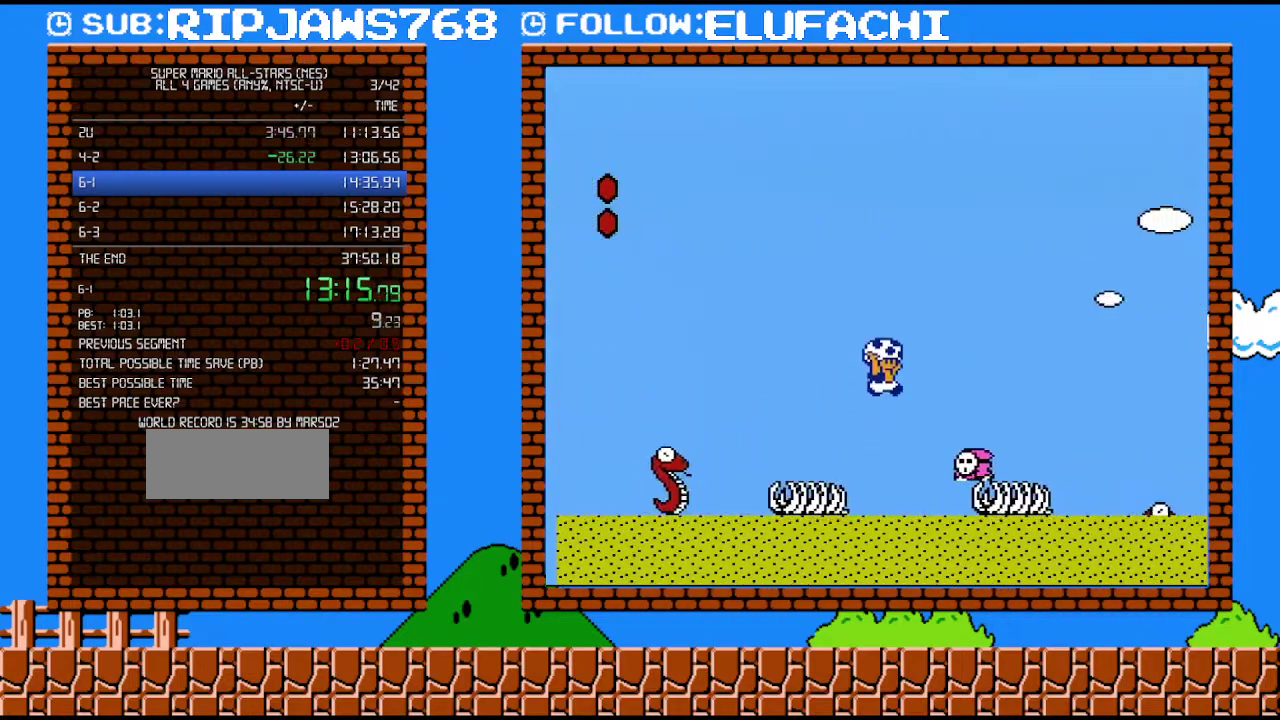
{"buttons": ["A", "B", "DPAD_RIGHT"], "events": [[33, "A", "up"], [417, "A", "down"]]}
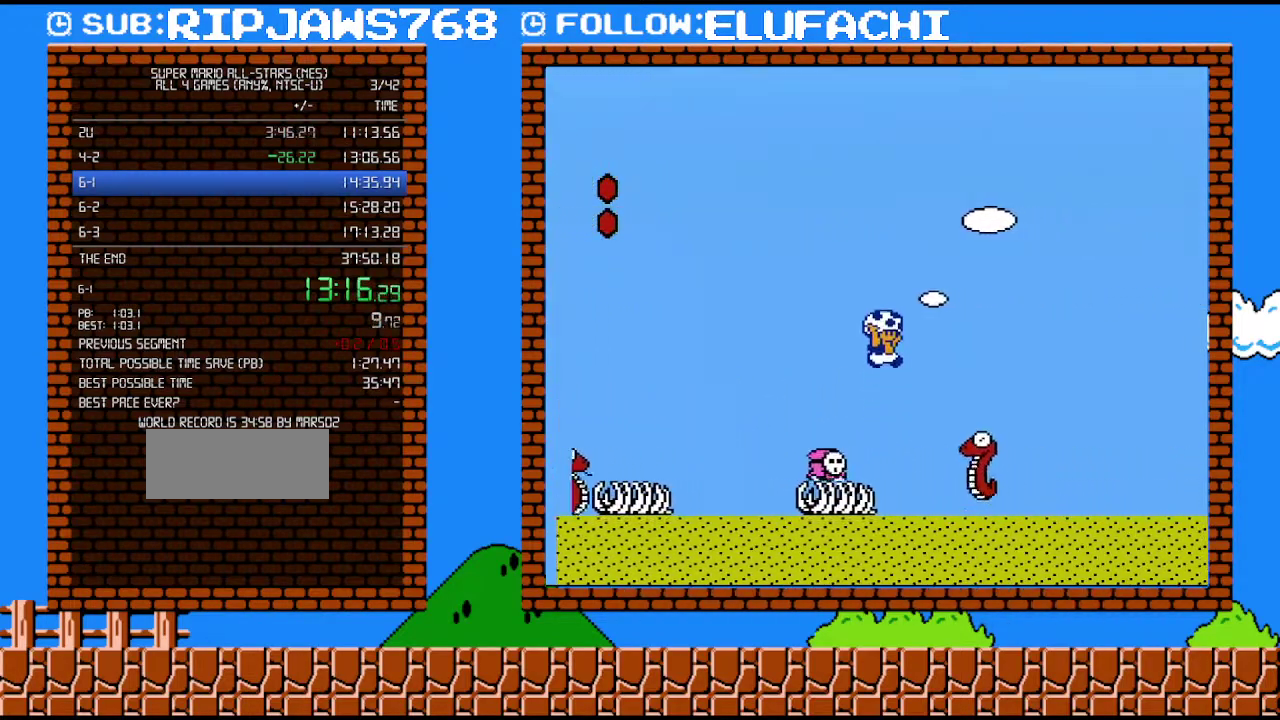
{"buttons": ["B", "DPAD_RIGHT"], "events": [[133, "A", "up"], [250, "B", "up"], [383, "B", "down"]]}
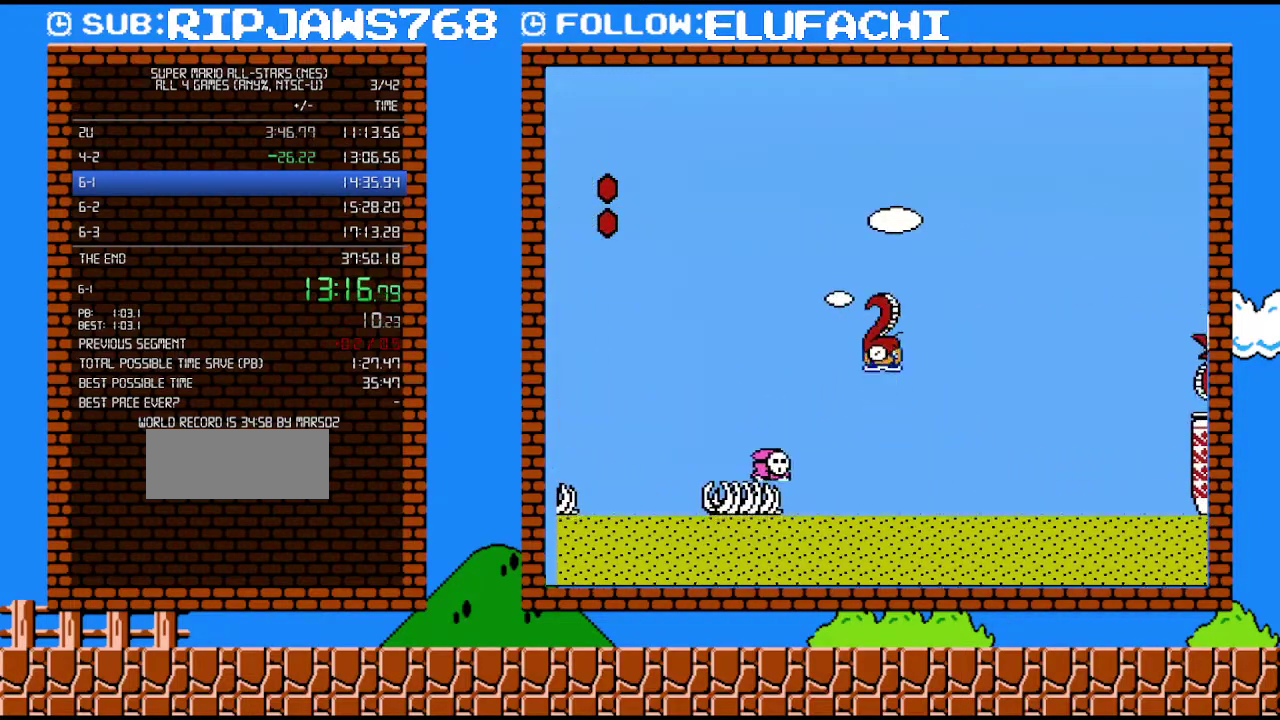
{"buttons": ["B", "DPAD_RIGHT"], "events": []}
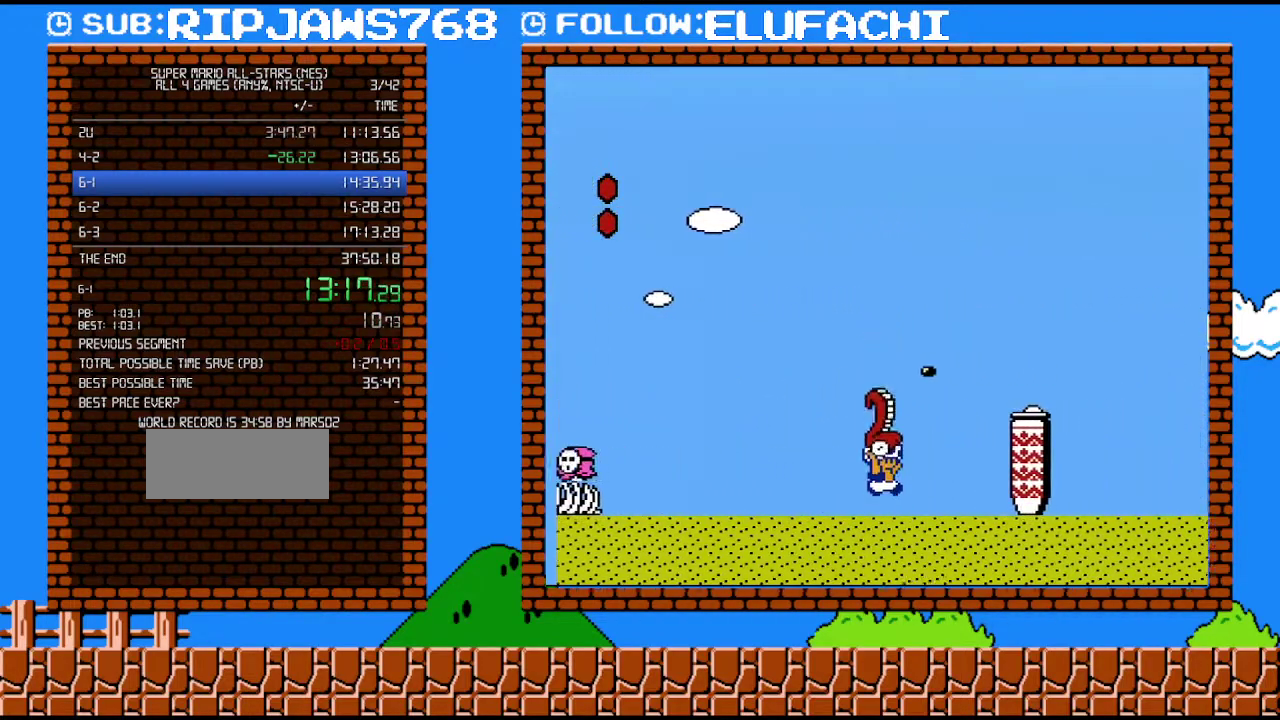
{"buttons": ["A", "B", "DPAD_RIGHT"], "events": [[33, "A", "down"], [67, "DPAD_DOWN", "down"], [67, "DPAD_RIGHT", "up"], [167, "DPAD_RIGHT", "down"], [217, "DPAD_DOWN", "up"], [250, "A", "up"], [467, "A", "down"]]}
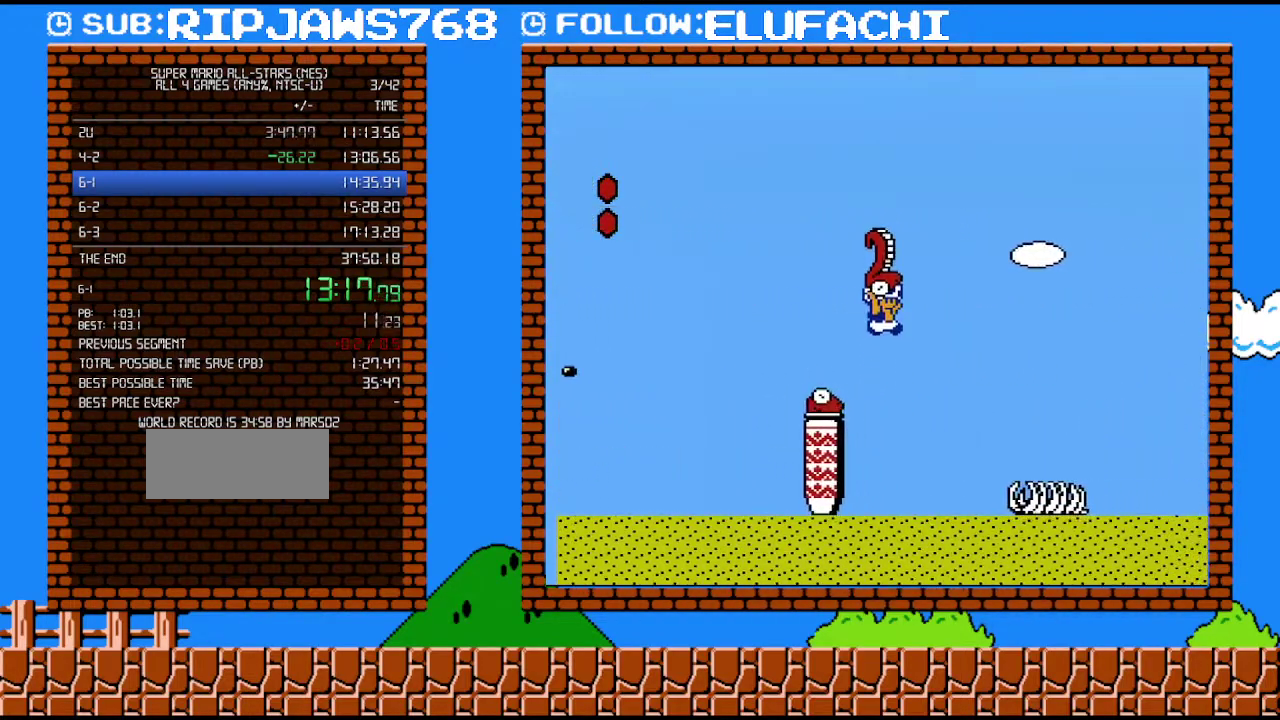
{"buttons": ["B", "DPAD_RIGHT"], "events": [[33, "A", "up"], [183, "DPAD_RIGHT", "up"], [217, "DPAD_LEFT", "down"], [317, "DPAD_LEFT", "up"], [500, "DPAD_RIGHT", "down"]]}
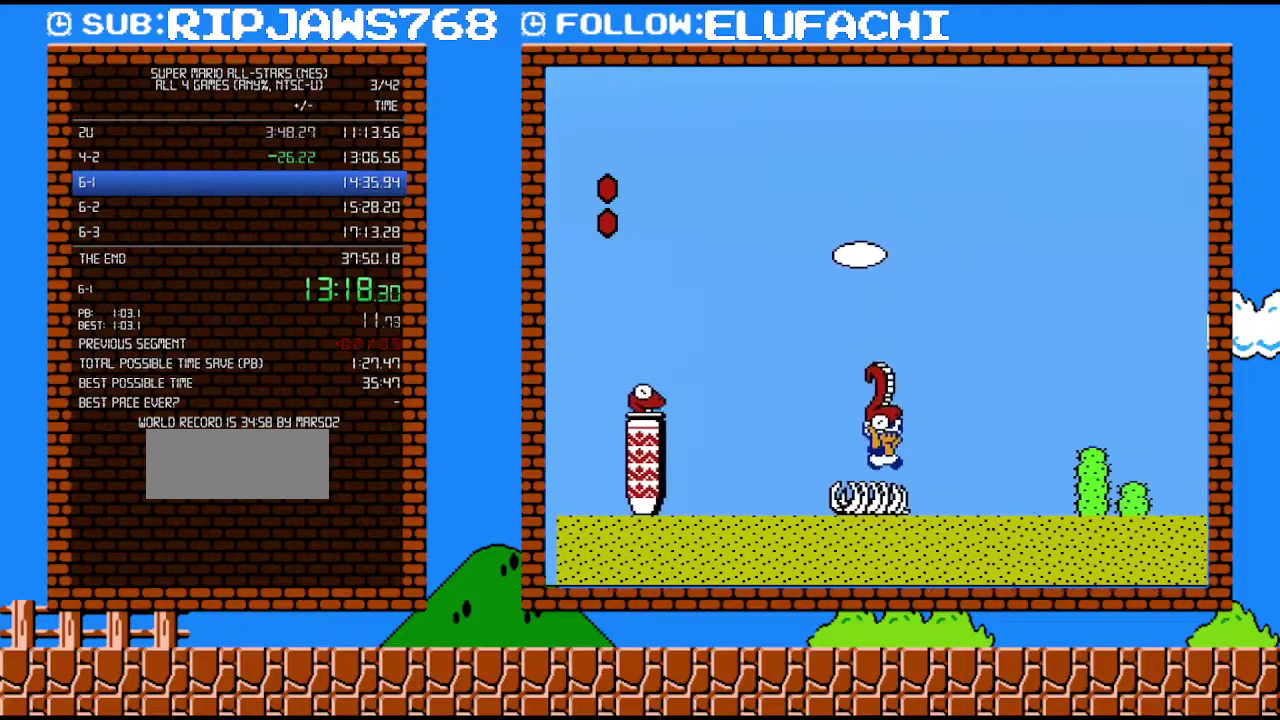
{"buttons": ["B", "DPAD_LEFT"], "events": [[133, "A", "down"], [250, "A", "up"], [417, "DPAD_UP", "down"], [467, "DPAD_LEFT", "down"], [467, "DPAD_RIGHT", "up"], [467, "DPAD_UP", "up"]]}
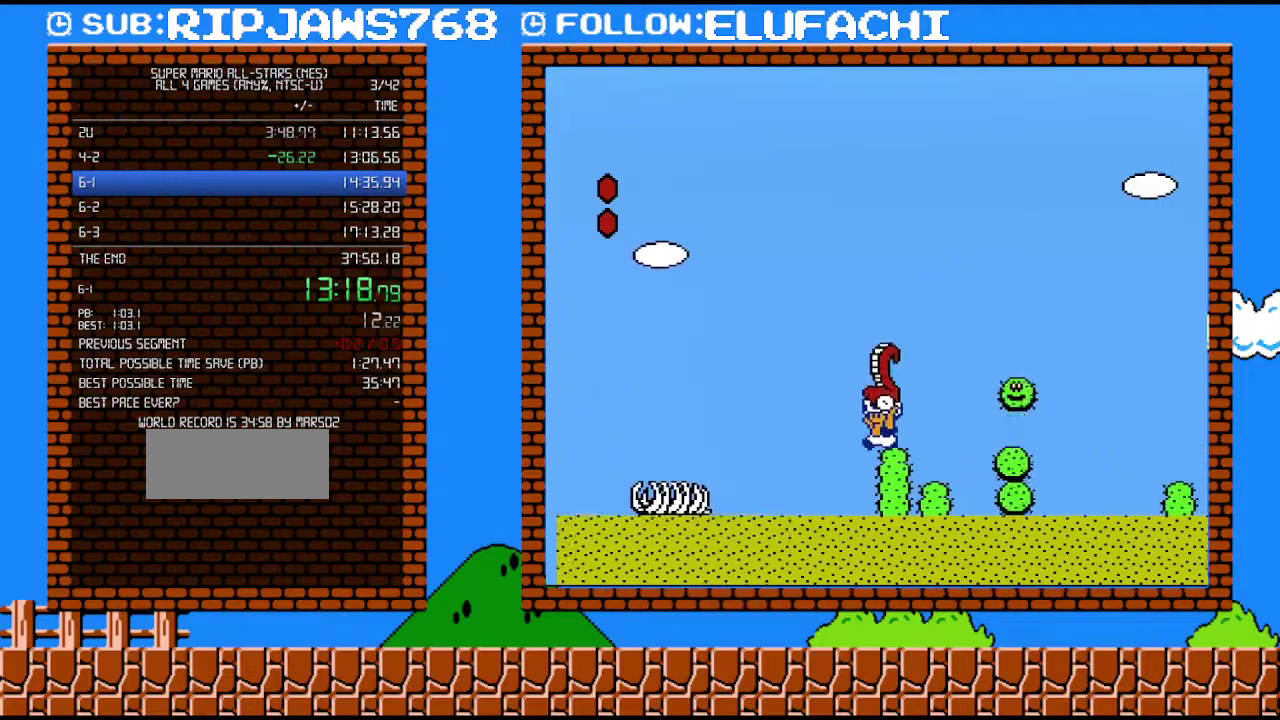
{"buttons": ["A", "B", "DPAD_RIGHT"], "events": [[133, "A", "down"], [133, "DPAD_LEFT", "up"], [200, "A", "up"], [450, "DPAD_RIGHT", "down"], [500, "A", "down"]]}
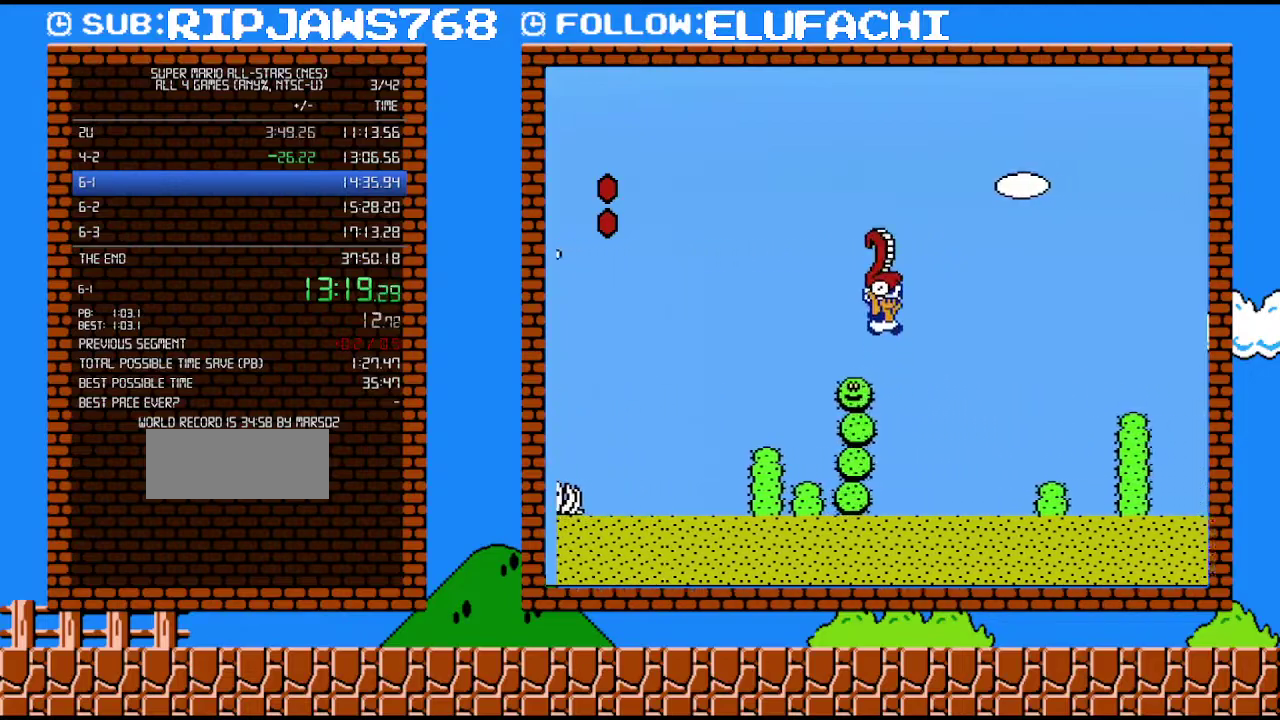
{"buttons": ["B", "DPAD_RIGHT"], "events": [[233, "A", "up"]]}
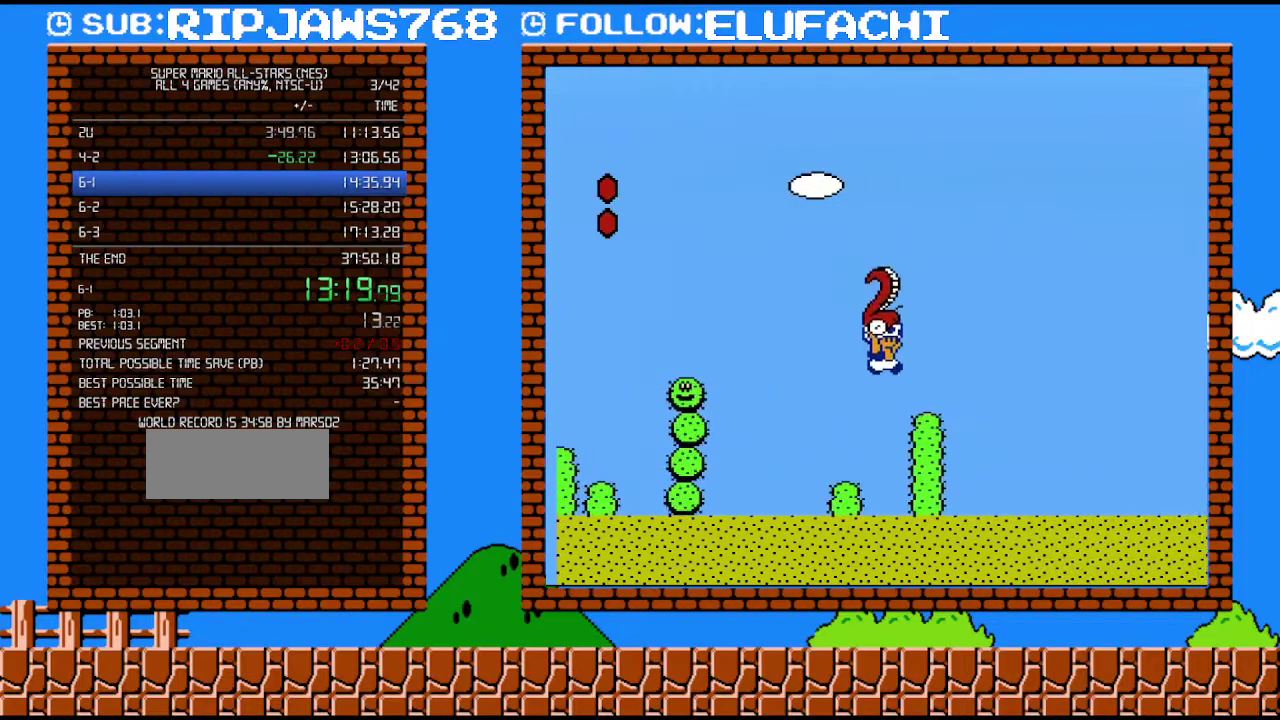
{"buttons": ["A", "B", "DPAD_RIGHT"], "events": [[250, "A", "down"]]}
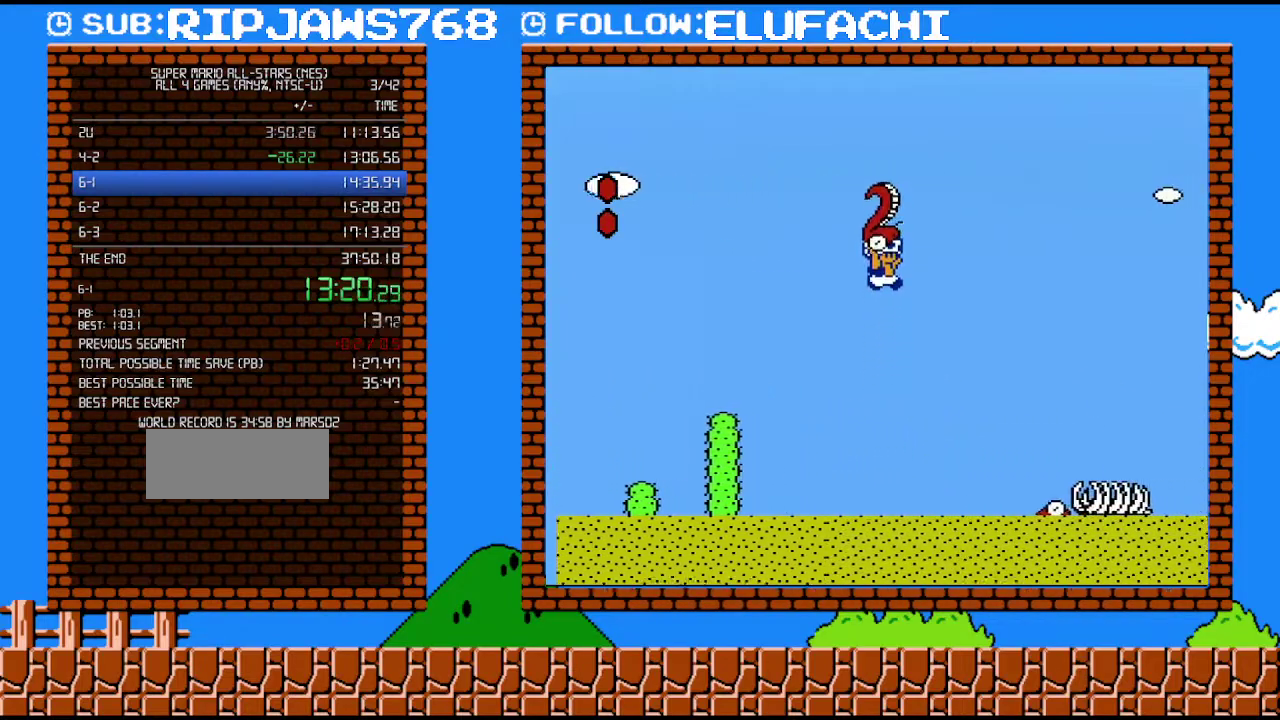
{"buttons": ["A", "B", "DPAD_RIGHT"], "events": [[350, "A", "up"], [483, "A", "down"]]}
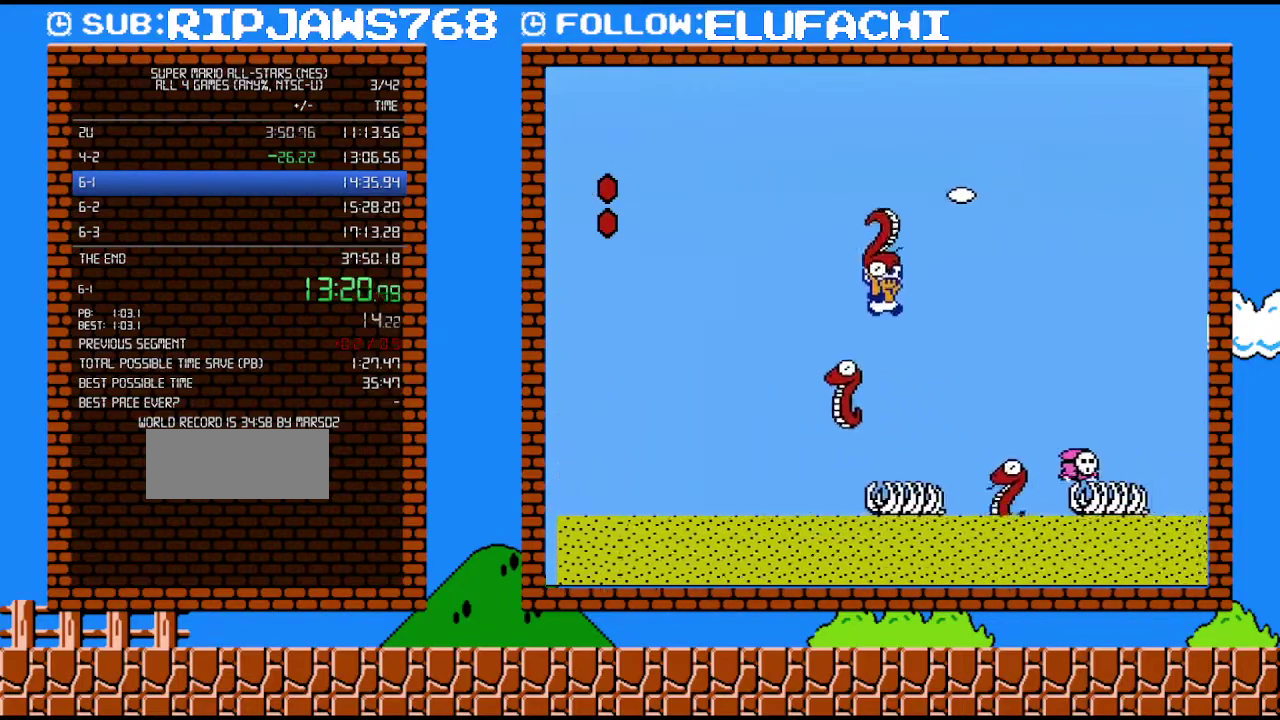
{"buttons": ["B", "DPAD_RIGHT"], "events": [[100, "A", "up"]]}
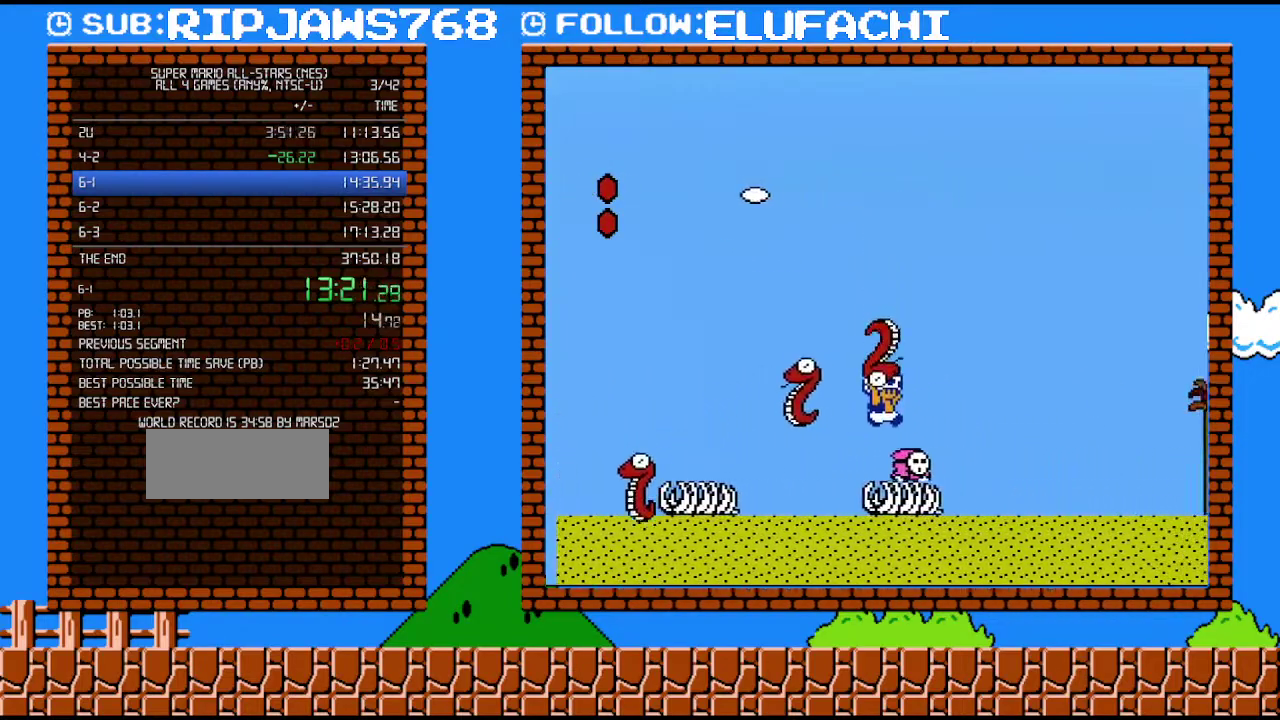
{"buttons": ["B", "DPAD_RIGHT"], "events": [[200, "A", "down"], [383, "A", "up"]]}
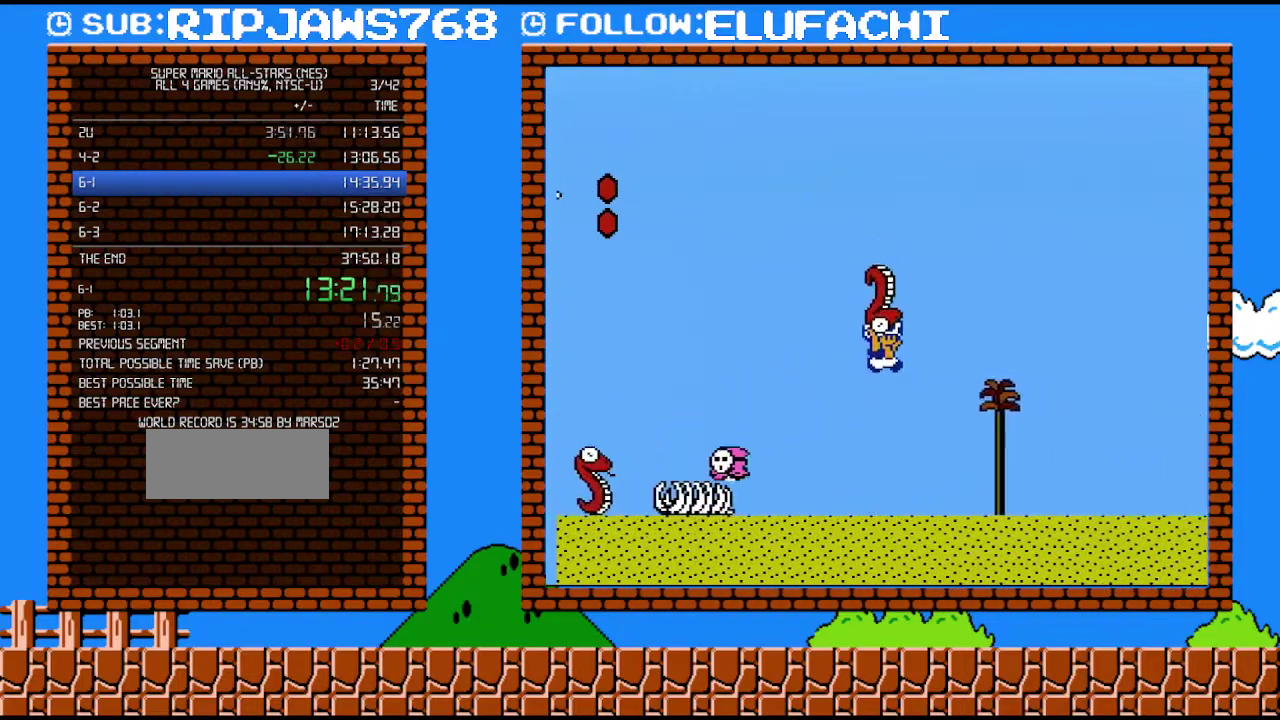
{"buttons": ["B", "DPAD_RIGHT"], "events": []}